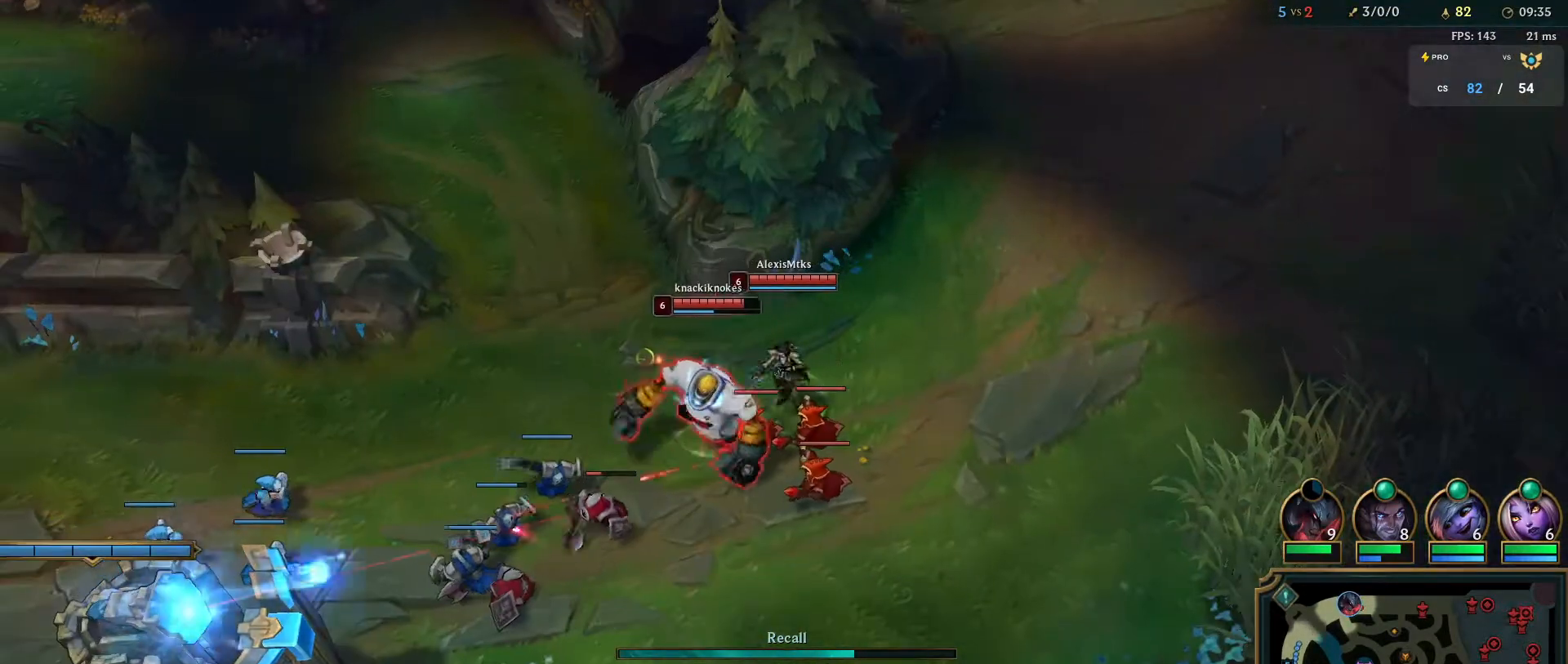
Gameplay with keyboard and mouse; each line is a JSON object with the keys and mouse buttons held at the frame after it. "events" lists presses ("down") and releases ("up") of "a", "ctrl", "d", "e", "f", "q", "r", "s", "shift", "space", "tab", "w", "mouse_left", "mouse_wheel", "mouse_right", "mouse_mb4" and "mouse_mb5" between this image and that frame as [ms after this image, input, new state], when the widget could be followed in between. "mouse_left", "mouse_wheel", "mouse_right", "mouse_mb4", "mouse_mb5" = the "left", "wheel", "right", "mb4", "mb5" buttons of the "mouse" list. No other keys are recorded. "wheel" means that the mouse wheel is clicked or scrolled. Mouse movement is not recorded.
{"keys": [], "mouse": ["right"], "events": [[250, "mouse_left", "up"], [383, "mouse_right", "down"]]}
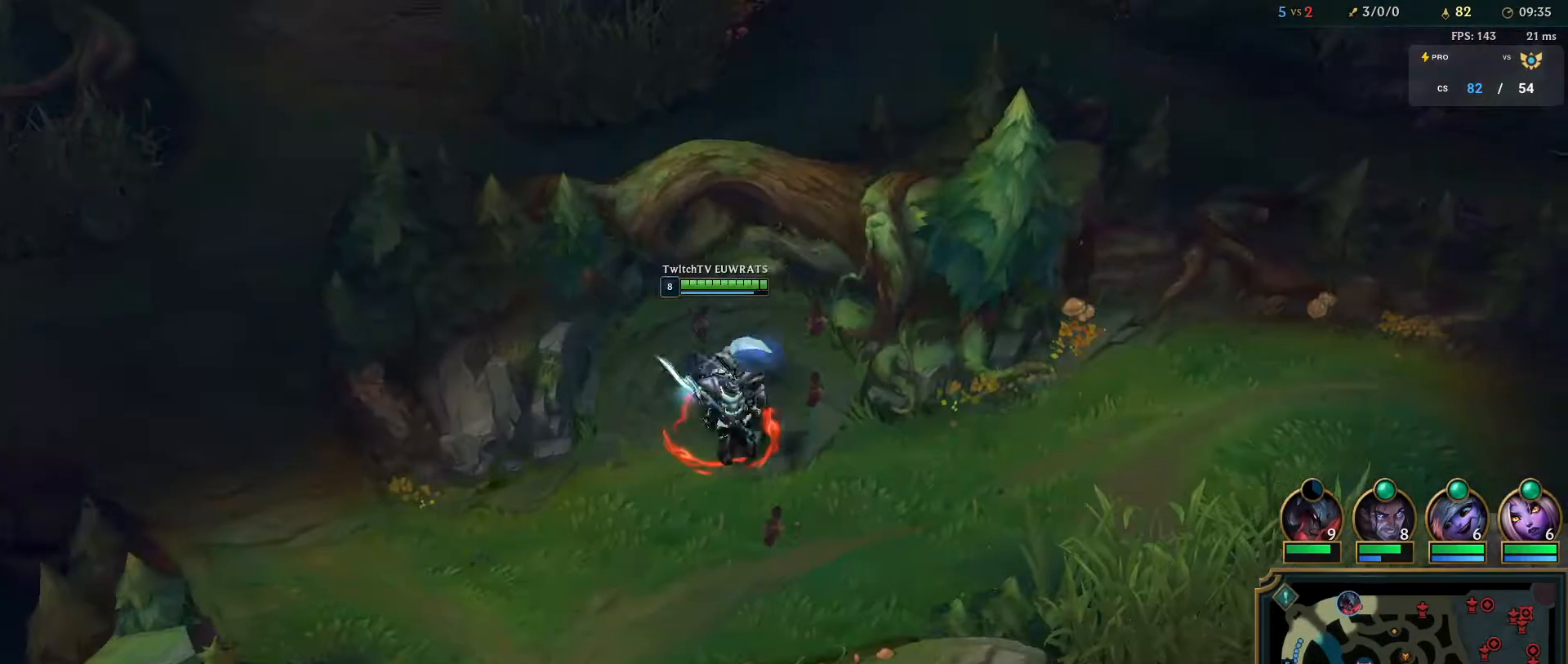
{"keys": [], "mouse": ["left"], "events": [[17, "mouse_right", "up"], [133, "mouse_left", "down"]]}
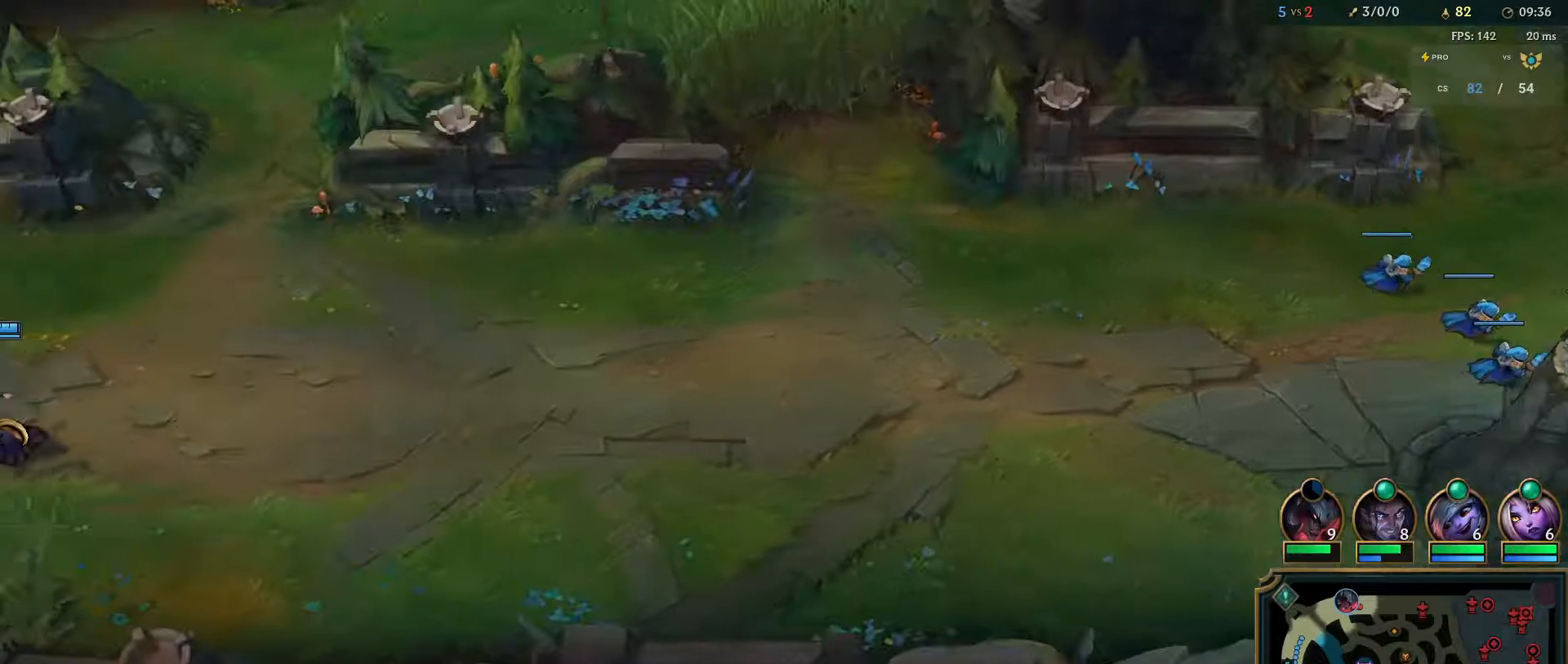
{"keys": [], "mouse": ["left"], "events": []}
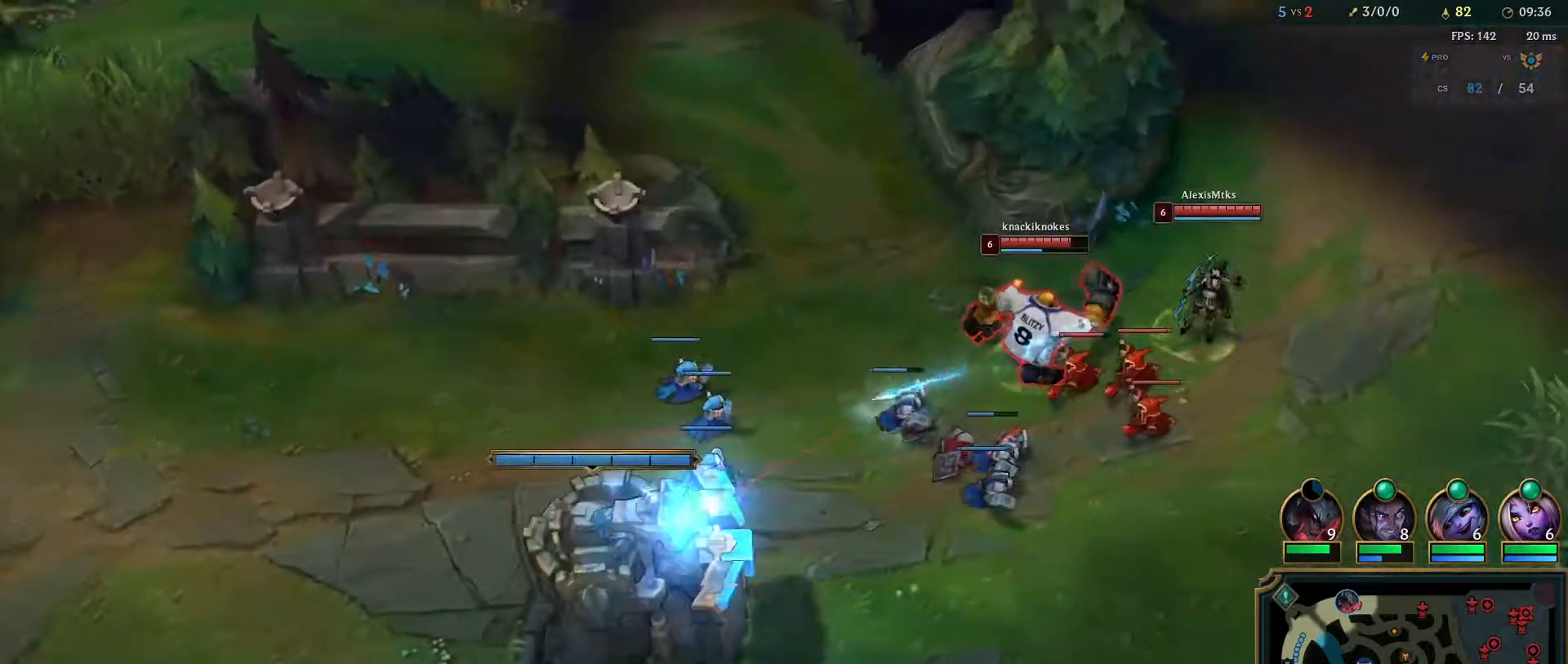
{"keys": [], "mouse": ["left"], "events": []}
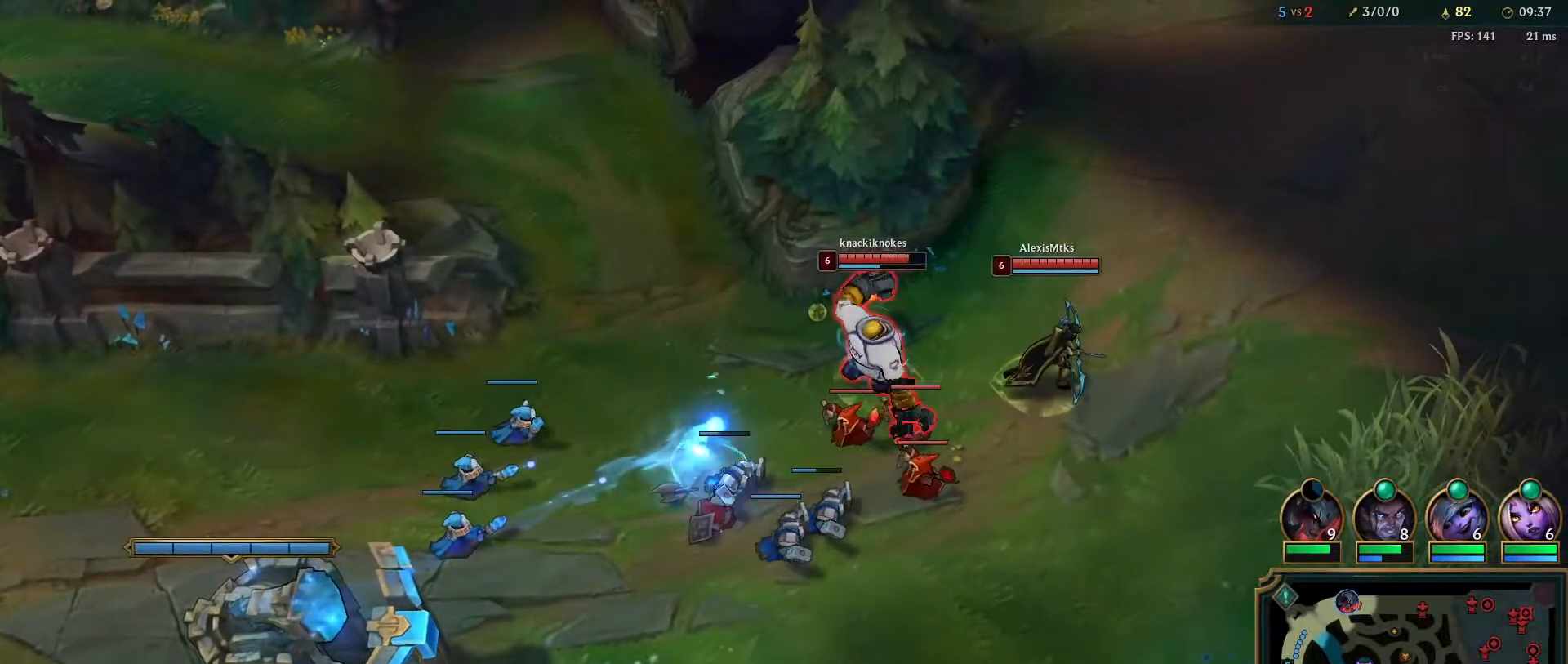
{"keys": [], "mouse": ["left"], "events": []}
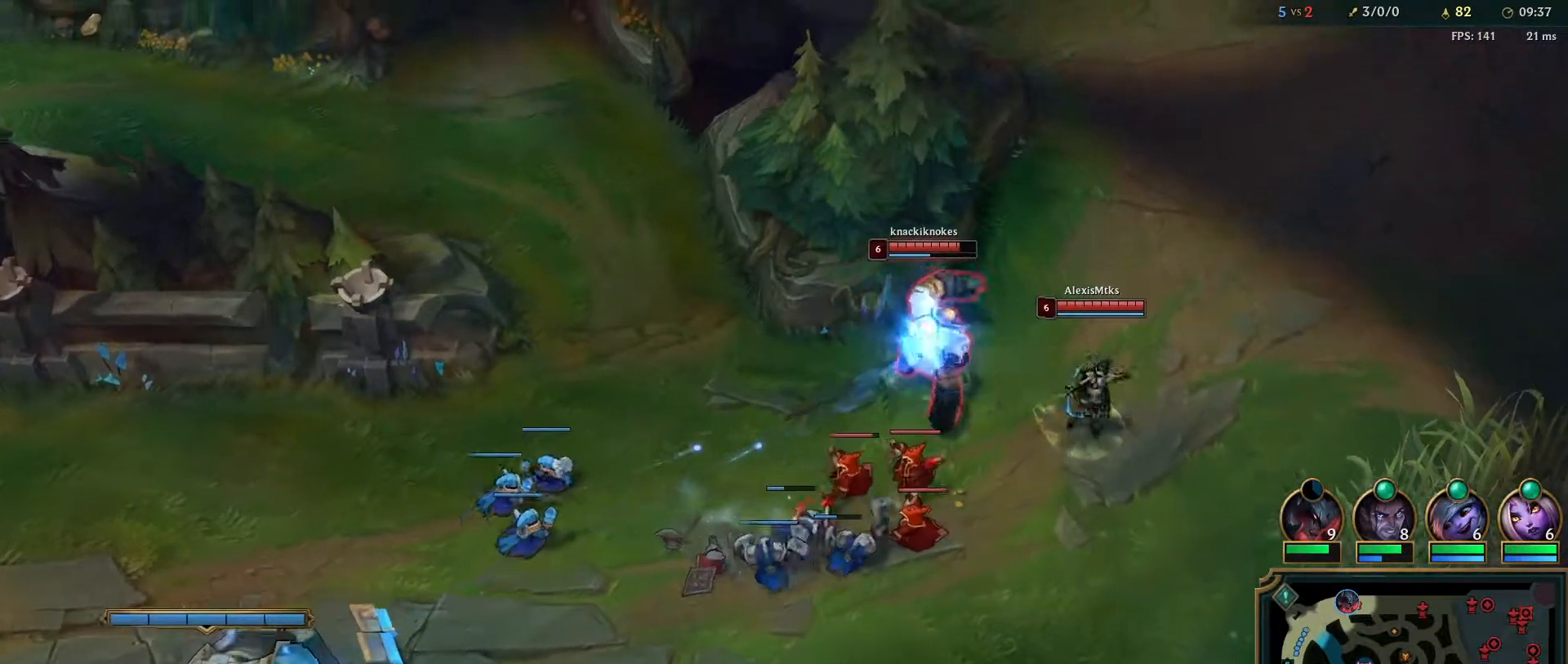
{"keys": [], "mouse": ["left"], "events": []}
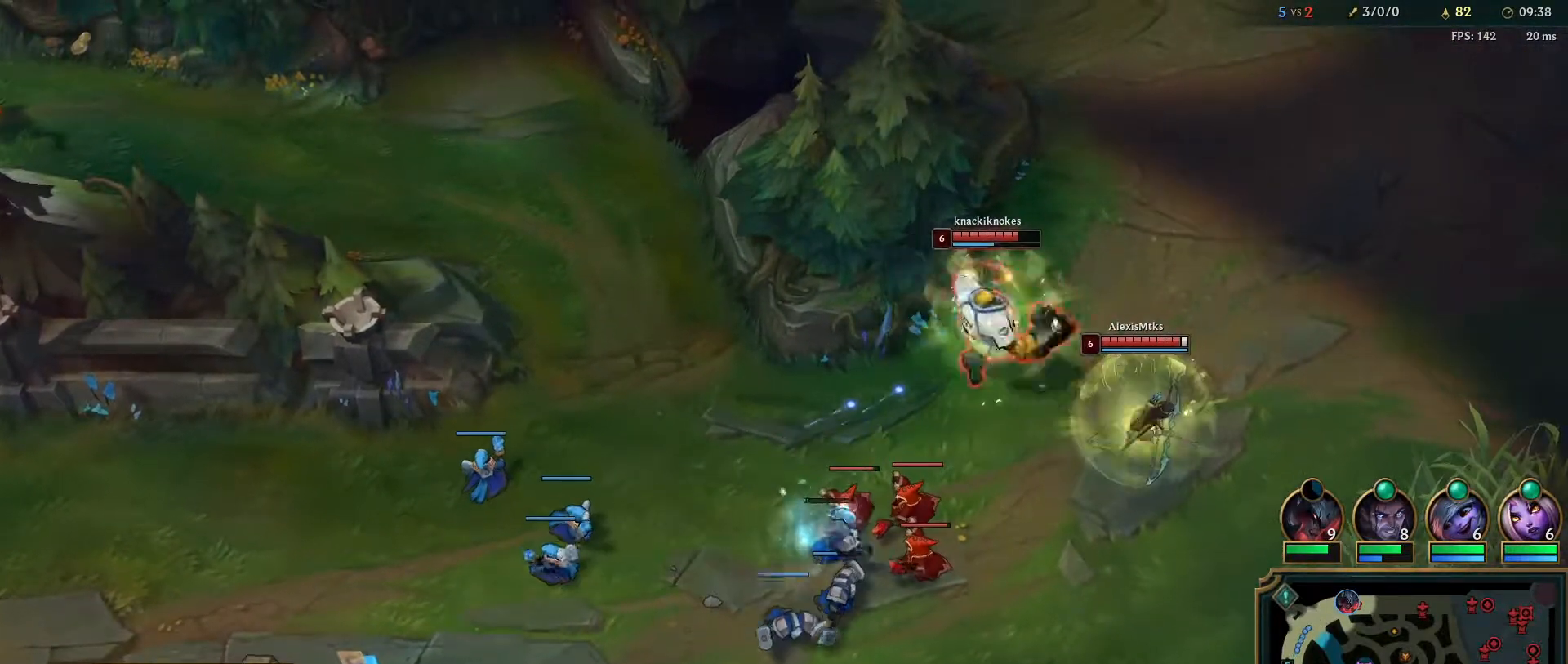
{"keys": [], "mouse": ["left"], "events": []}
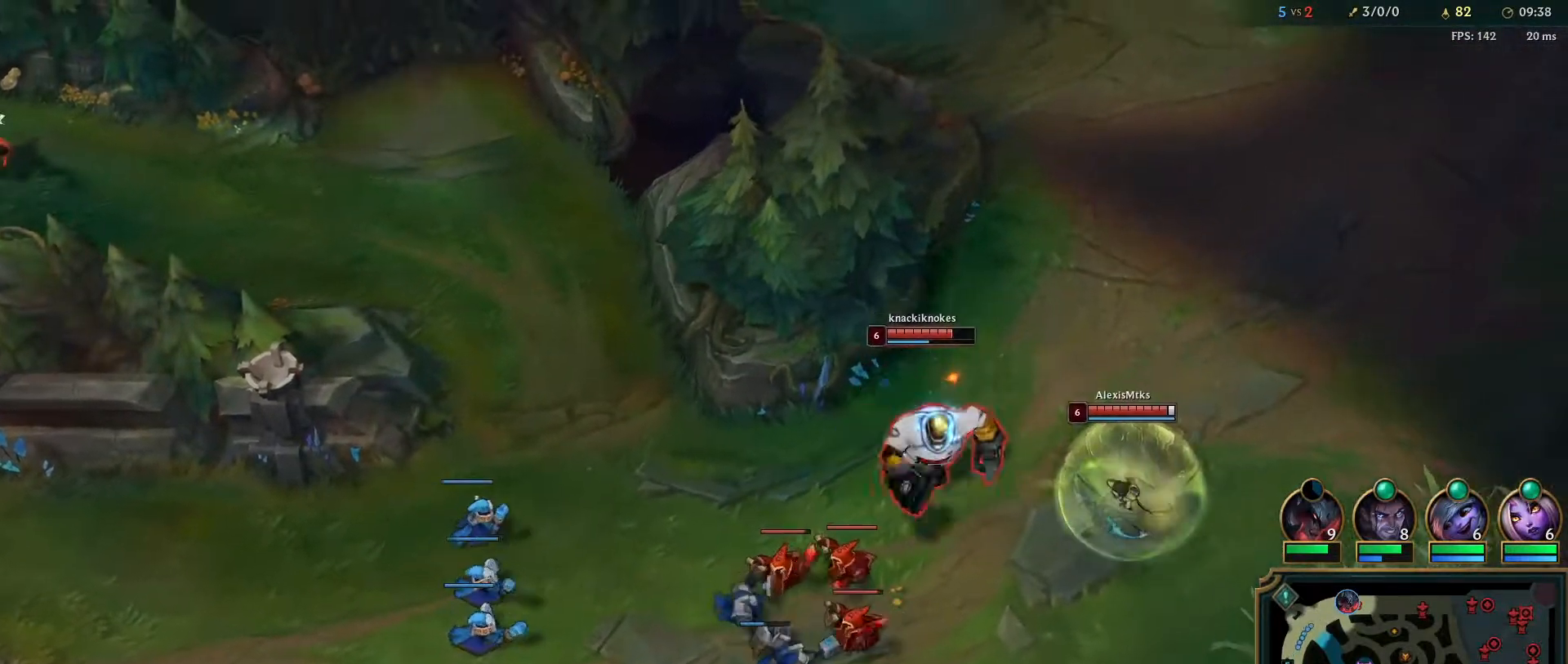
{"keys": [], "mouse": [], "events": [[150, "mouse_left", "up"]]}
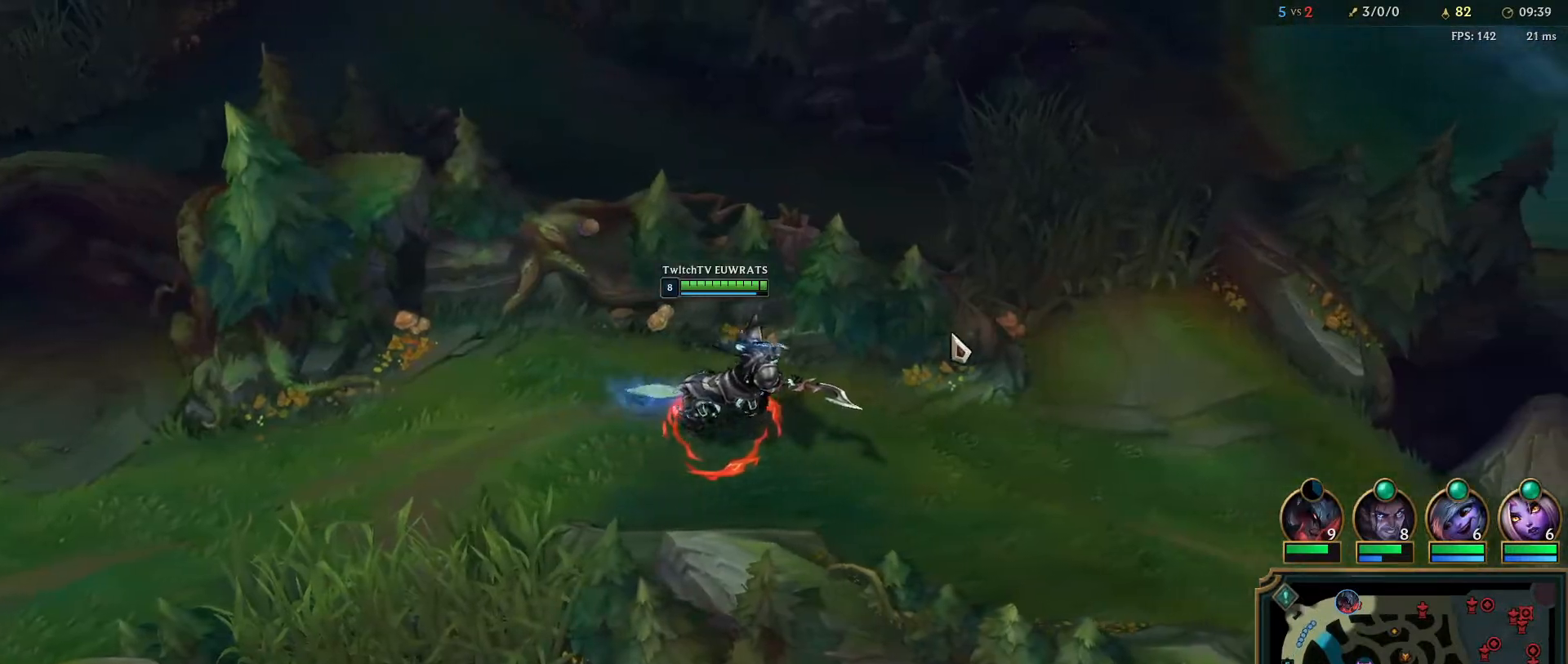
{"keys": [], "mouse": ["right"], "events": [[317, "mouse_right", "down"]]}
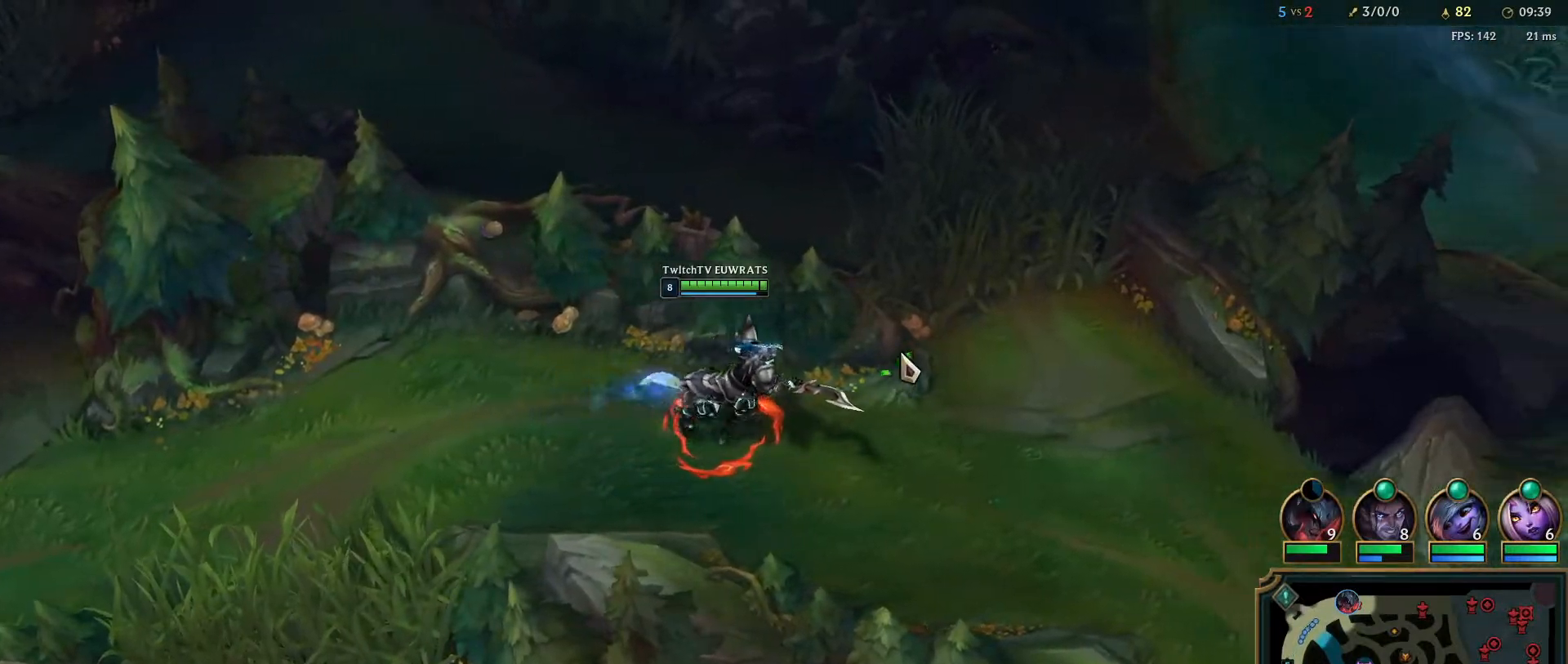
{"keys": [], "mouse": ["right"], "events": []}
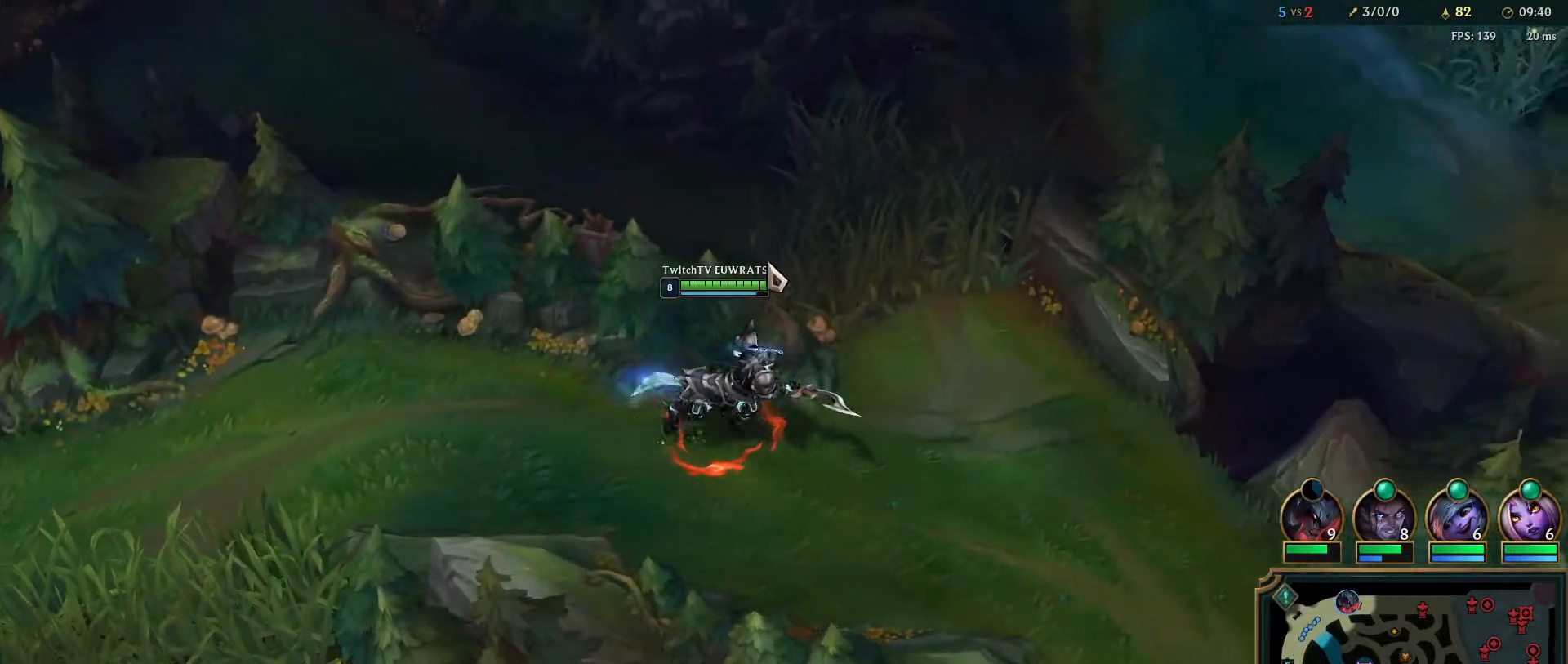
{"keys": [], "mouse": ["right"], "events": []}
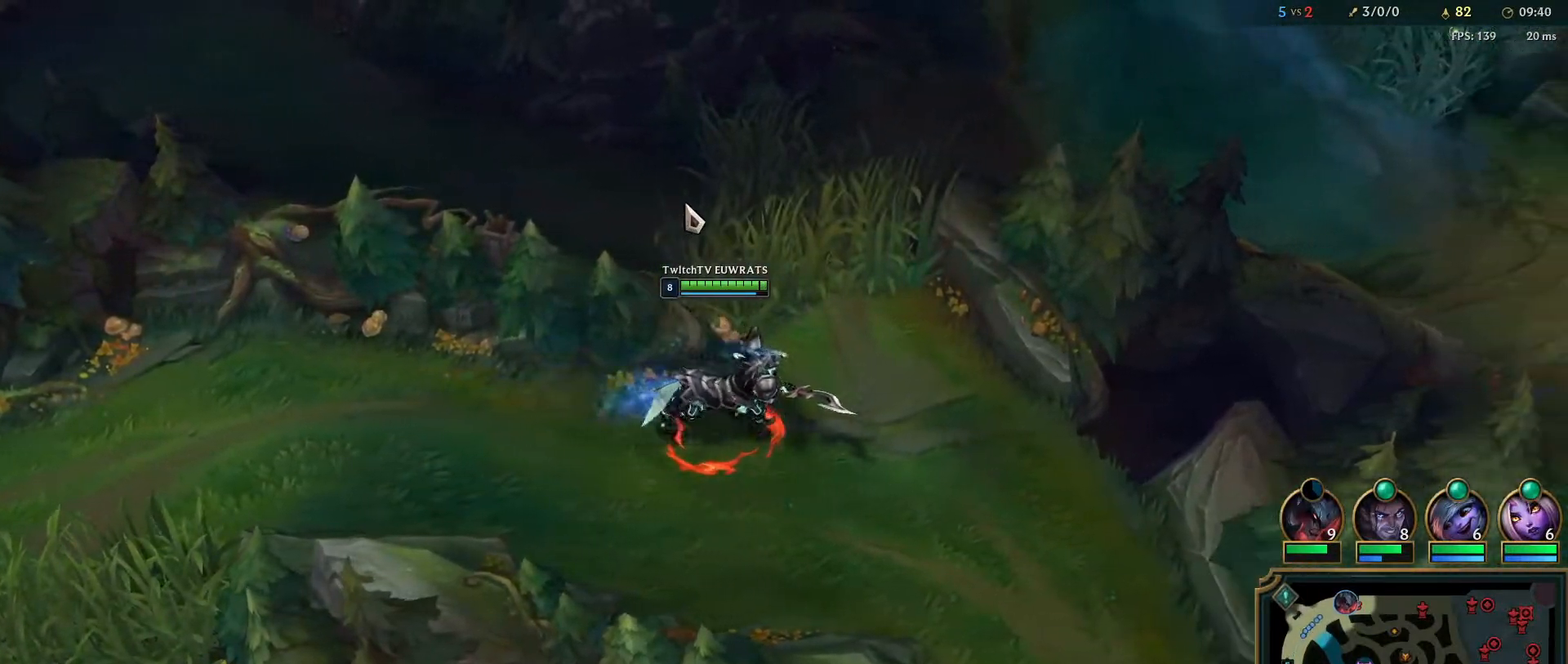
{"keys": [], "mouse": ["right"], "events": []}
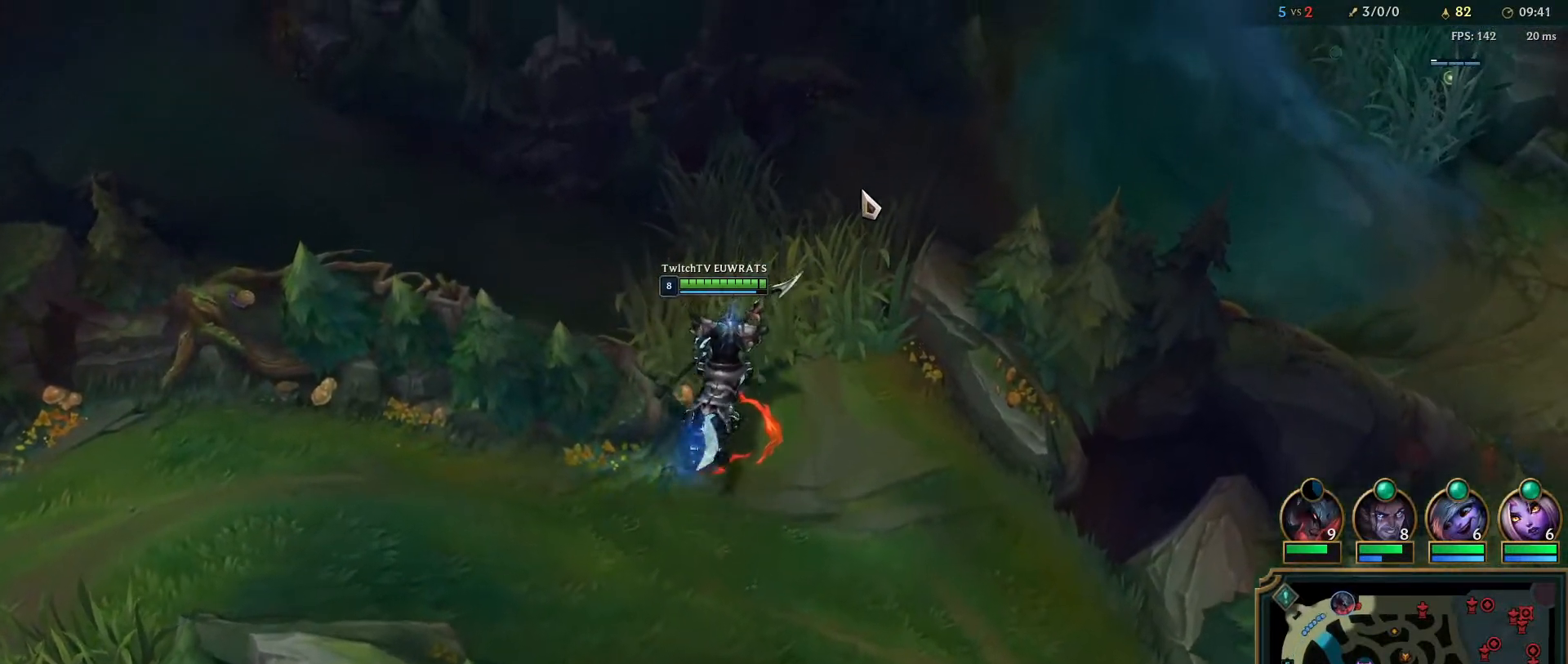
{"keys": [], "mouse": ["right"], "events": []}
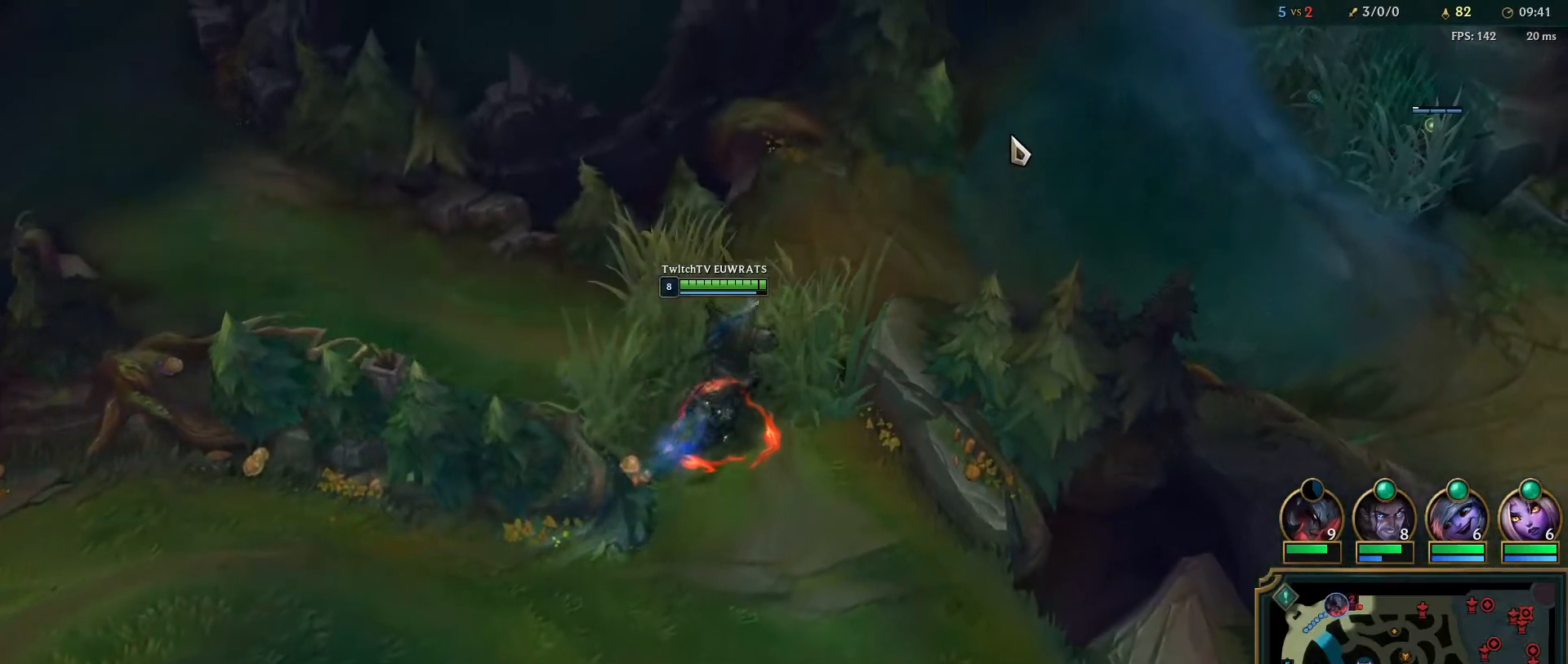
{"keys": [], "mouse": [], "events": [[383, "mouse_right", "up"]]}
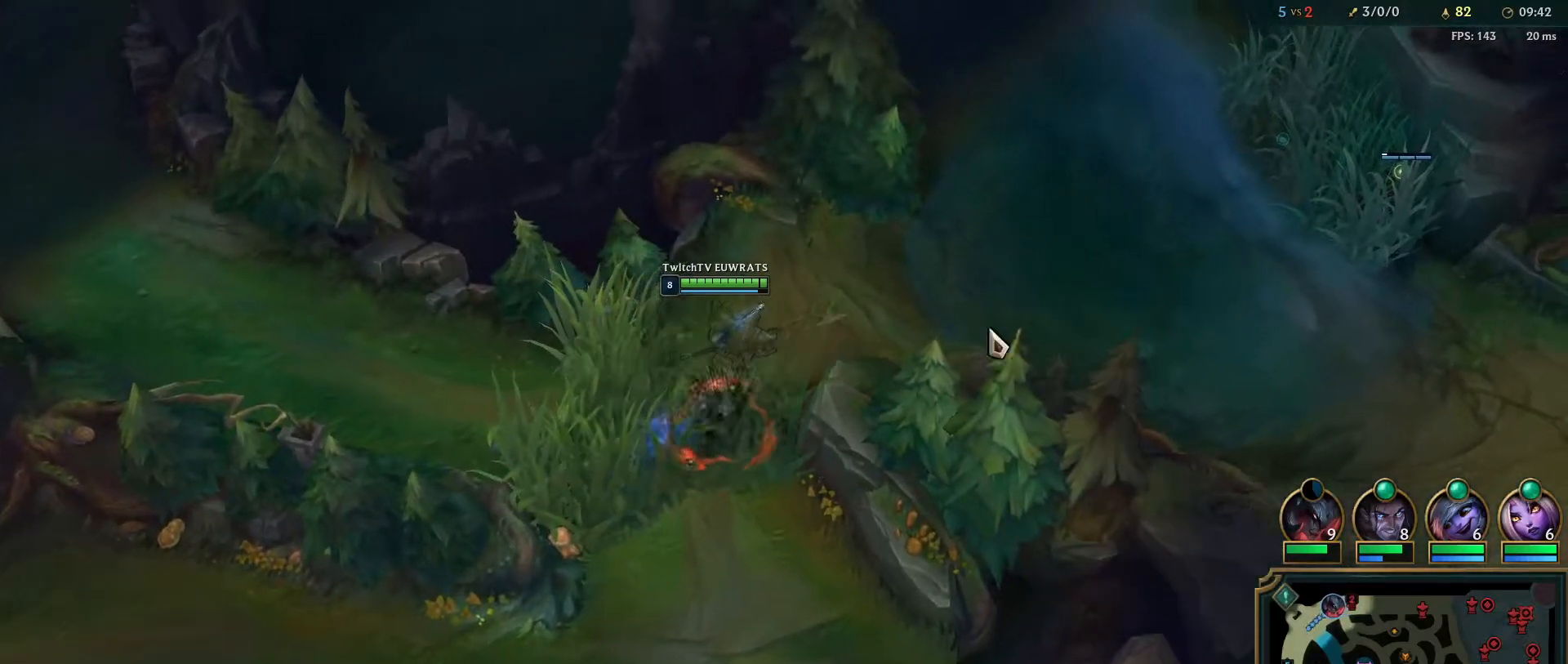
{"keys": ["s"], "mouse": [], "events": [[167, "mouse_right", "down"], [283, "mouse_right", "up"], [467, "s", "down"]]}
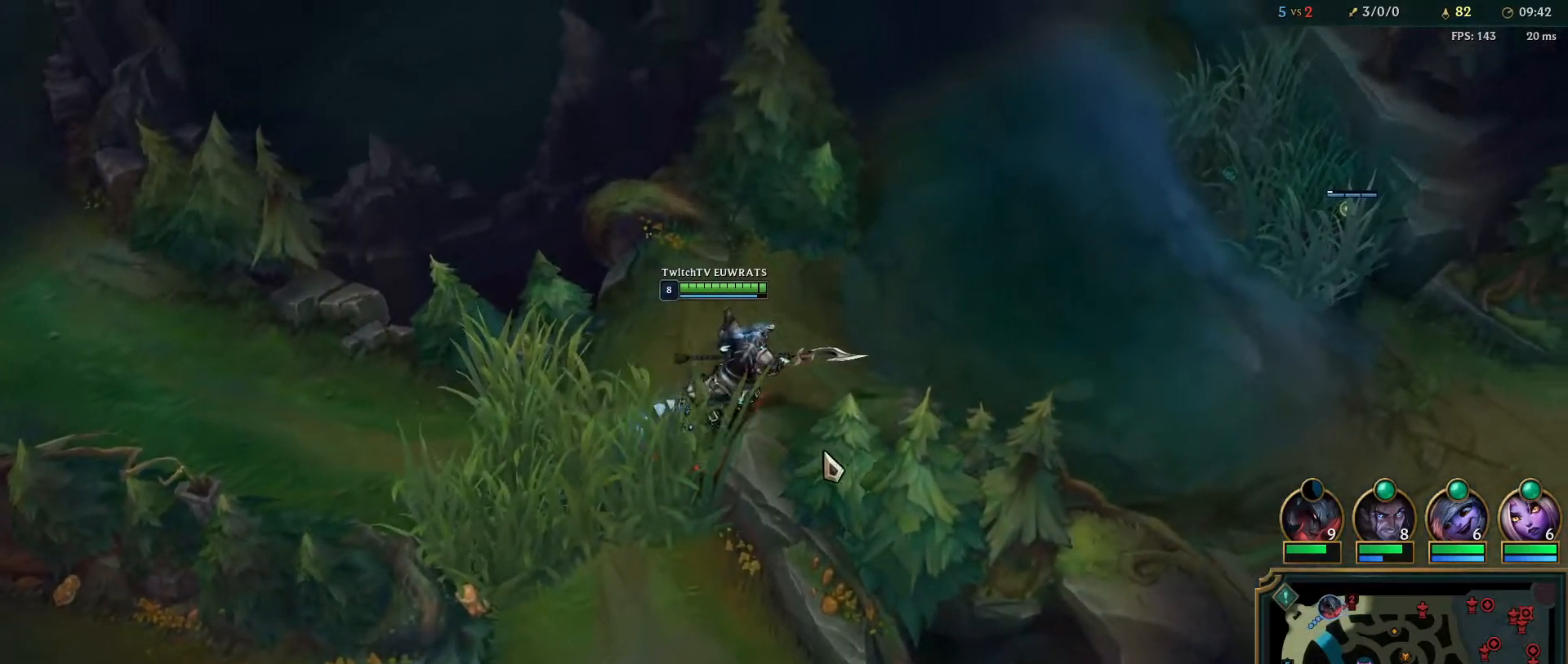
{"keys": [], "mouse": [], "events": [[167, "s", "up"], [350, "mouse_right", "down"], [467, "mouse_right", "up"]]}
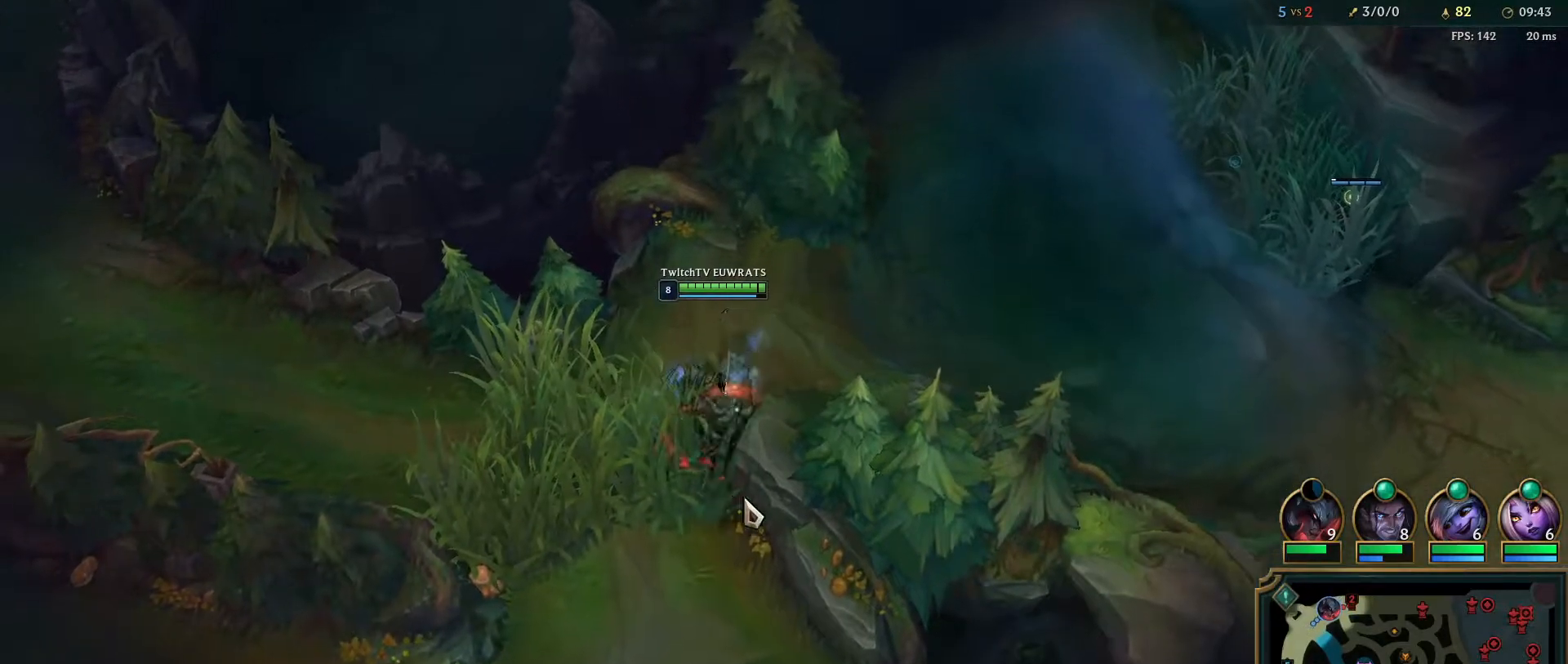
{"keys": [], "mouse": [], "events": [[17, "s", "down"], [183, "s", "up"]]}
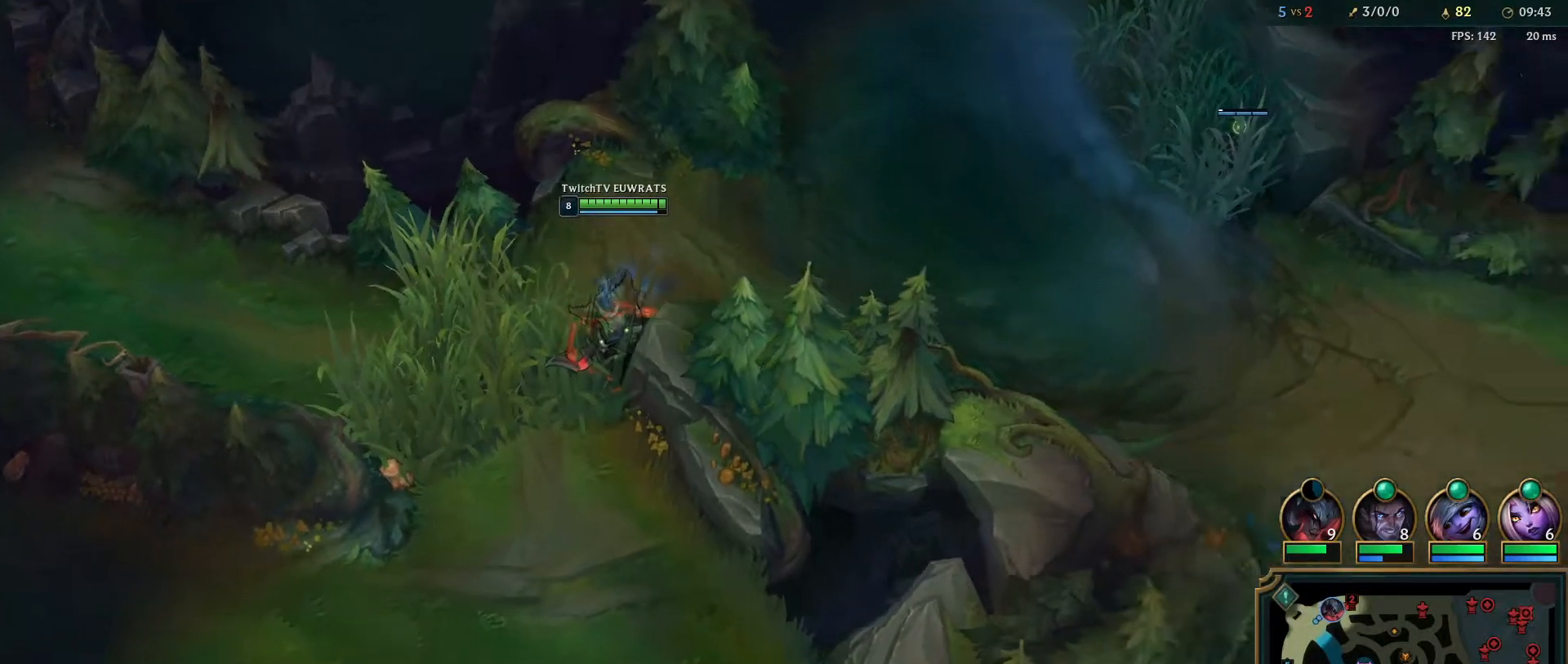
{"keys": [], "mouse": ["right"], "events": [[483, "mouse_right", "down"]]}
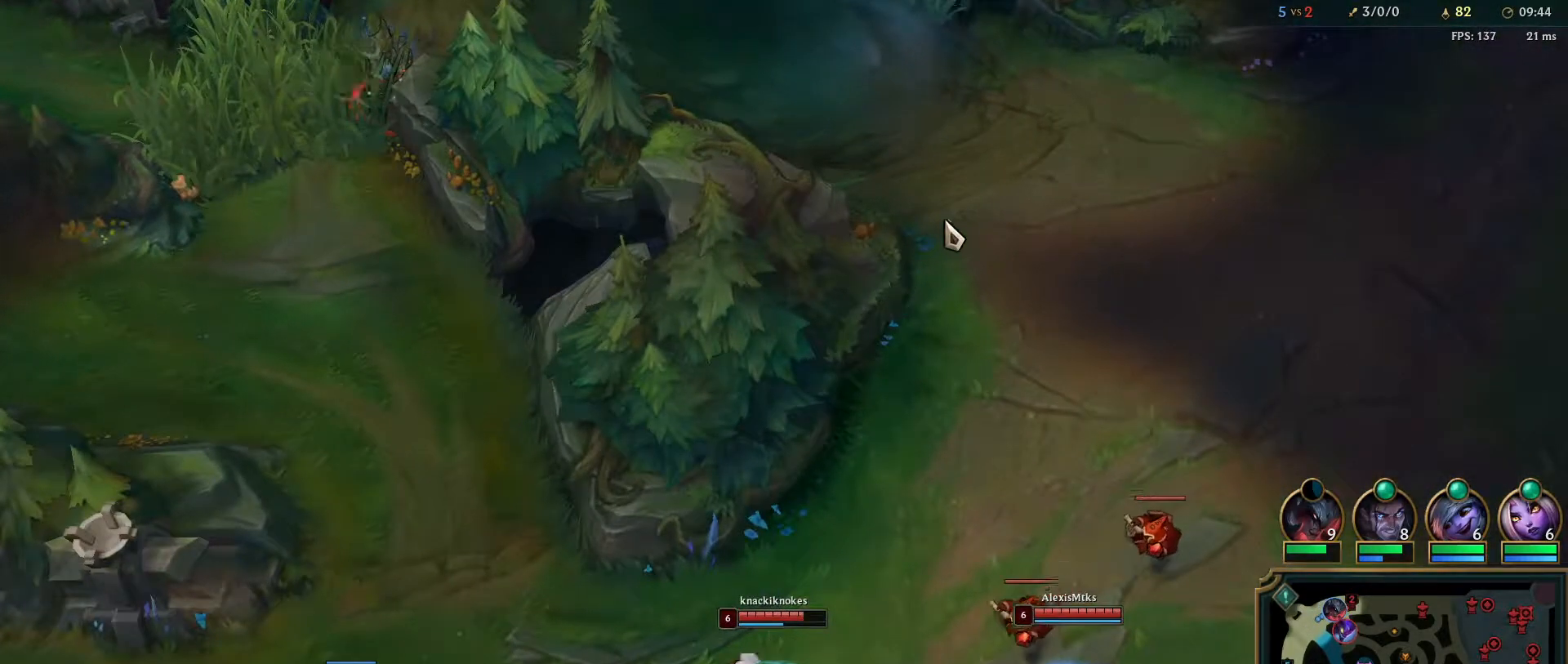
{"keys": ["s"], "mouse": [], "events": [[100, "mouse_right", "up"], [183, "mouse_right", "down"], [267, "mouse_right", "up"], [350, "s", "down"]]}
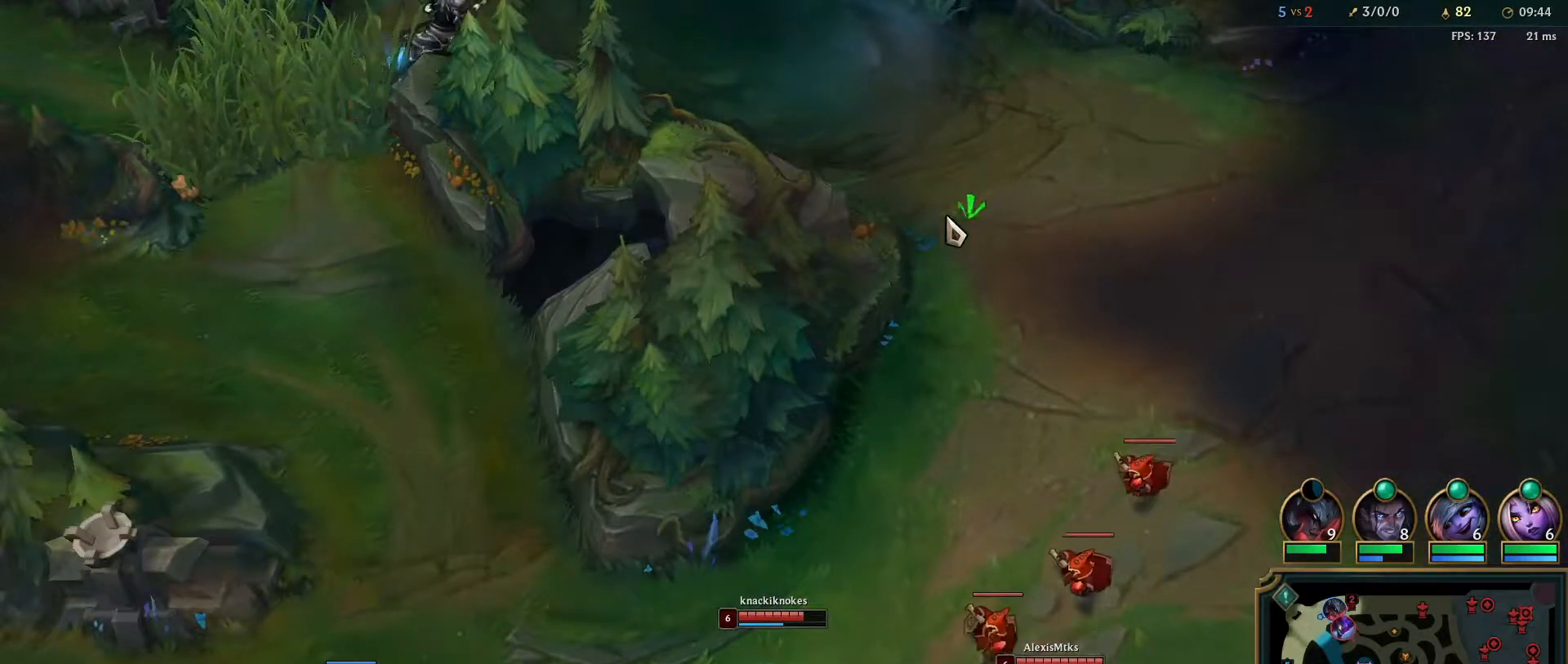
{"keys": ["ctrl"], "mouse": ["left"], "events": [[33, "s", "up"], [183, "mouse_right", "down"], [267, "mouse_right", "up"], [333, "ctrl", "down"], [417, "mouse_left", "down"]]}
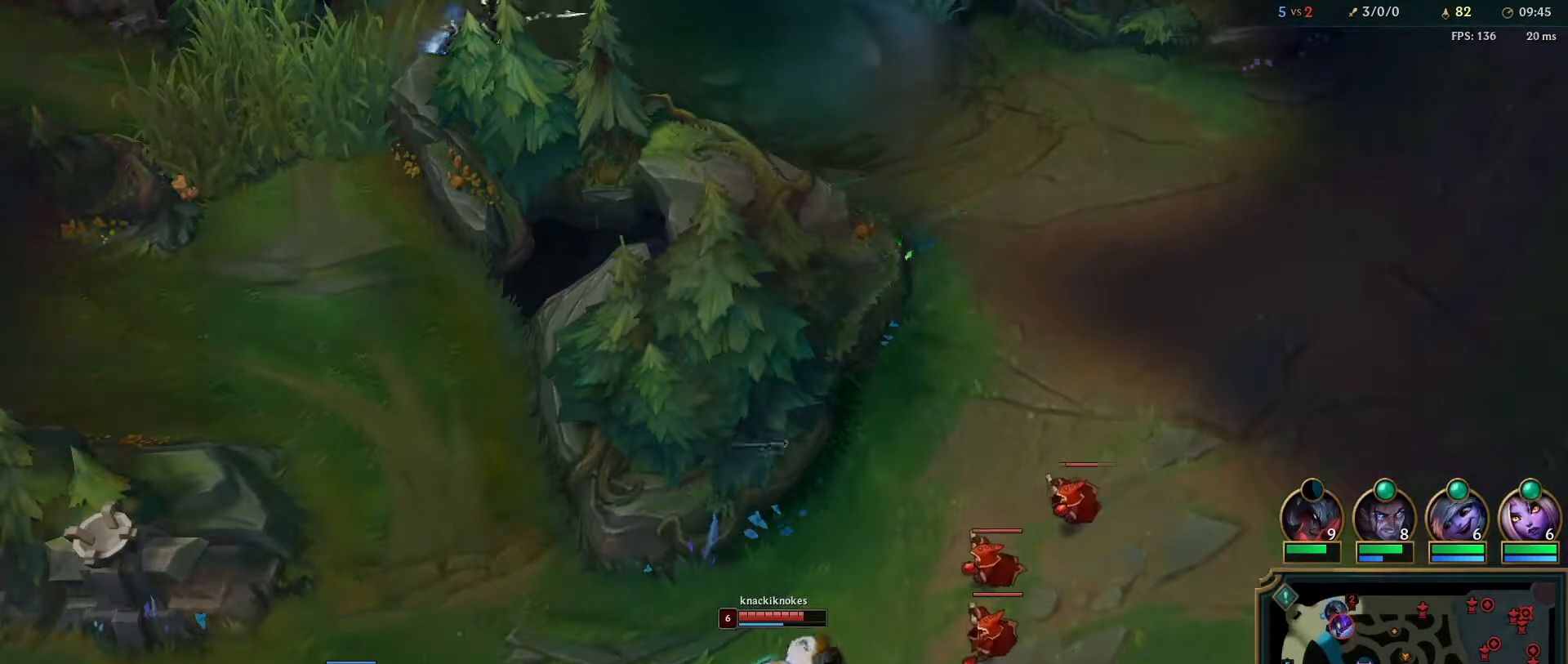
{"keys": ["ctrl"], "mouse": ["left"], "events": [[17, "mouse_left", "up"], [183, "mouse_right", "down"], [317, "mouse_right", "up"], [483, "mouse_left", "down"]]}
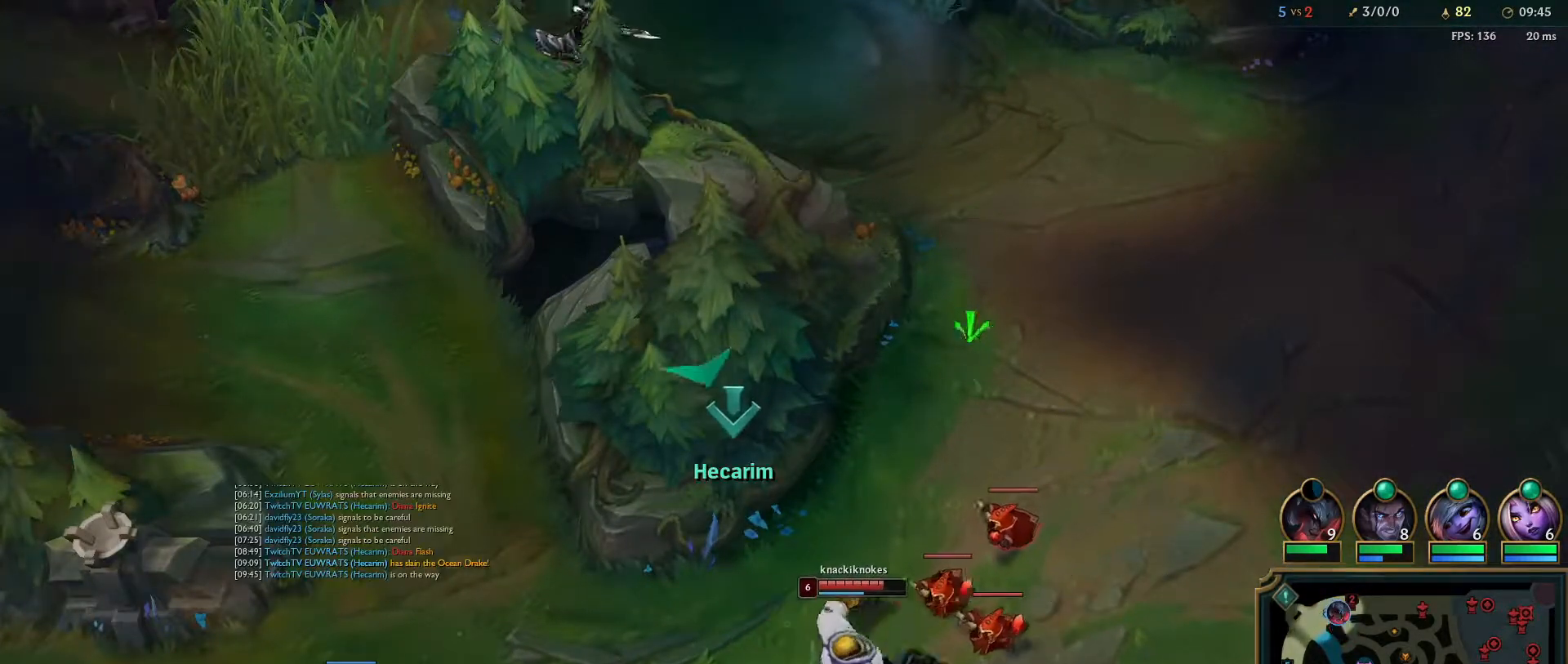
{"keys": [], "mouse": ["right"], "events": [[83, "mouse_left", "up"], [183, "ctrl", "up"], [217, "mouse_right", "down"], [367, "mouse_right", "up"], [450, "mouse_right", "down"]]}
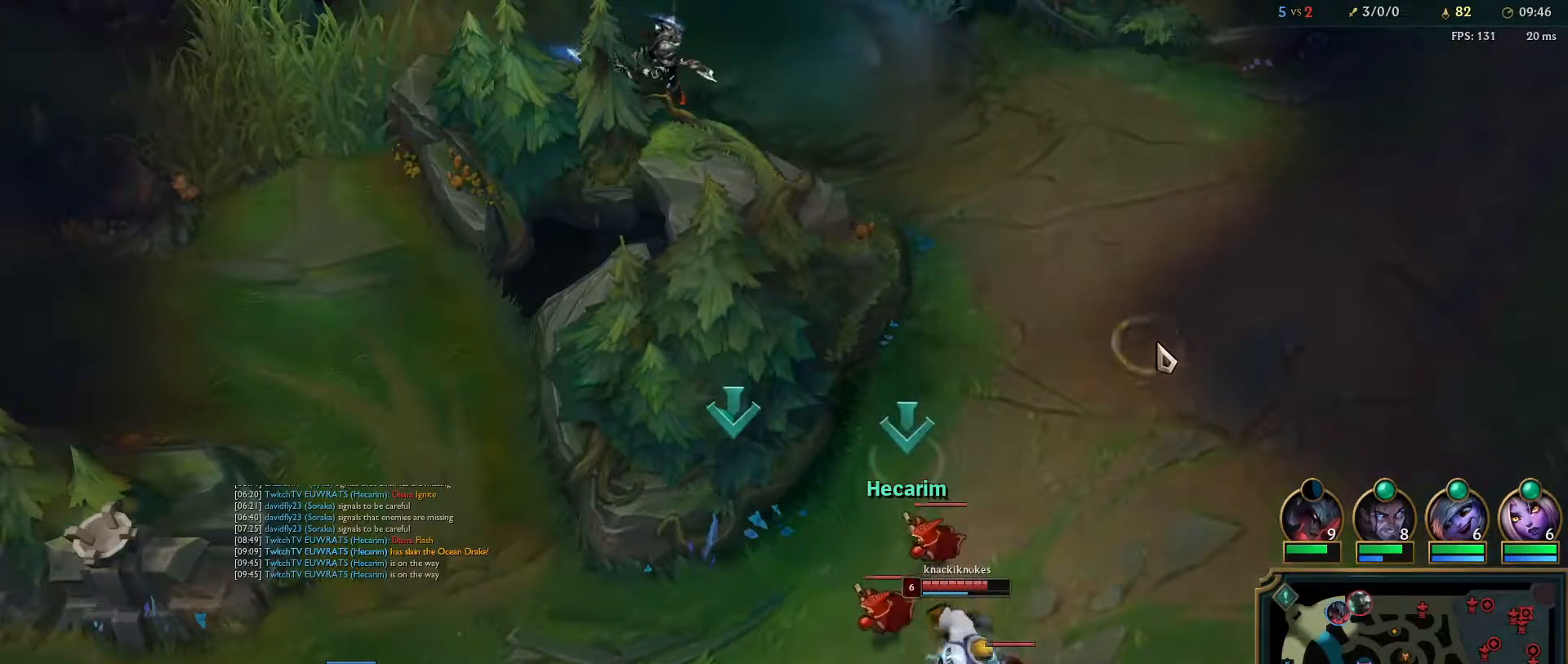
{"keys": [], "mouse": [], "events": [[83, "mouse_right", "up"], [417, "mouse_right", "down"], [500, "mouse_right", "up"]]}
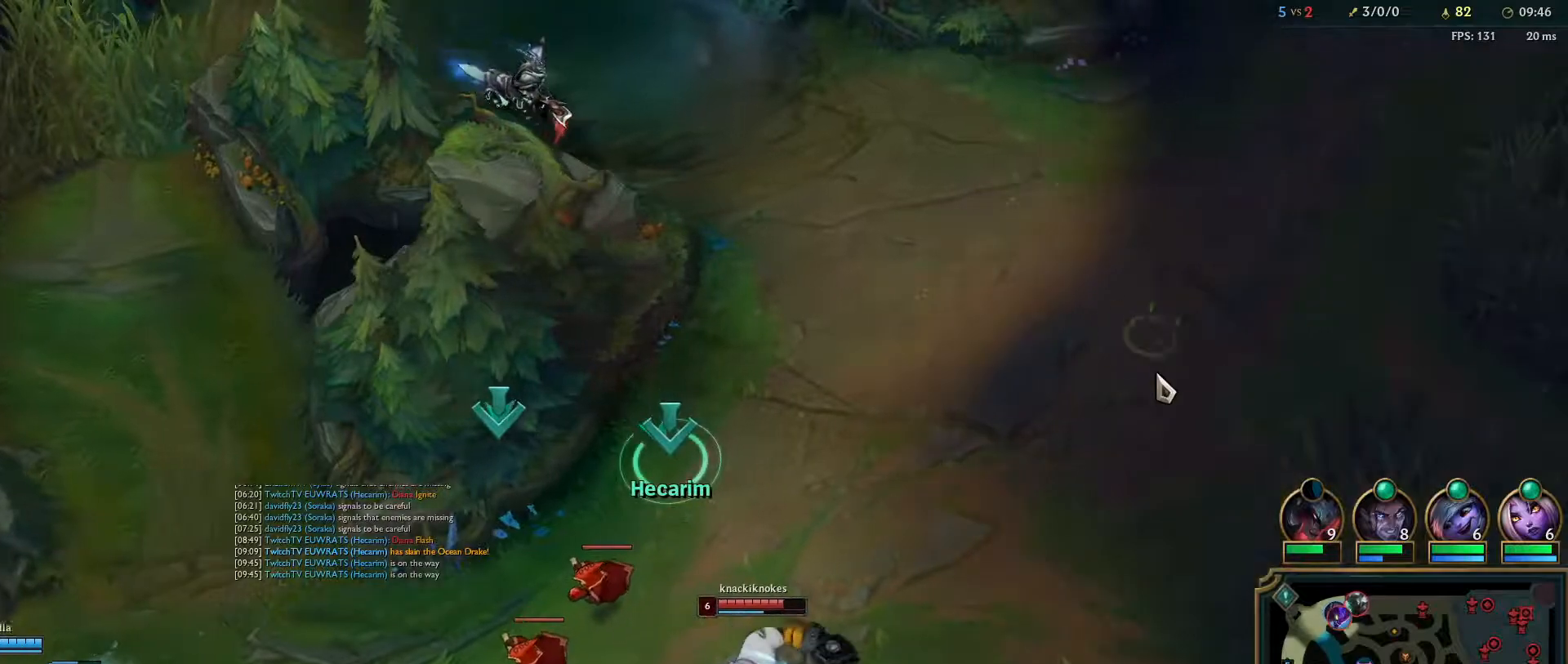
{"keys": ["ctrl"], "mouse": [], "events": [[83, "mouse_right", "down"], [183, "mouse_right", "up"], [267, "ctrl", "down"], [317, "mouse_left", "down"], [433, "mouse_left", "up"]]}
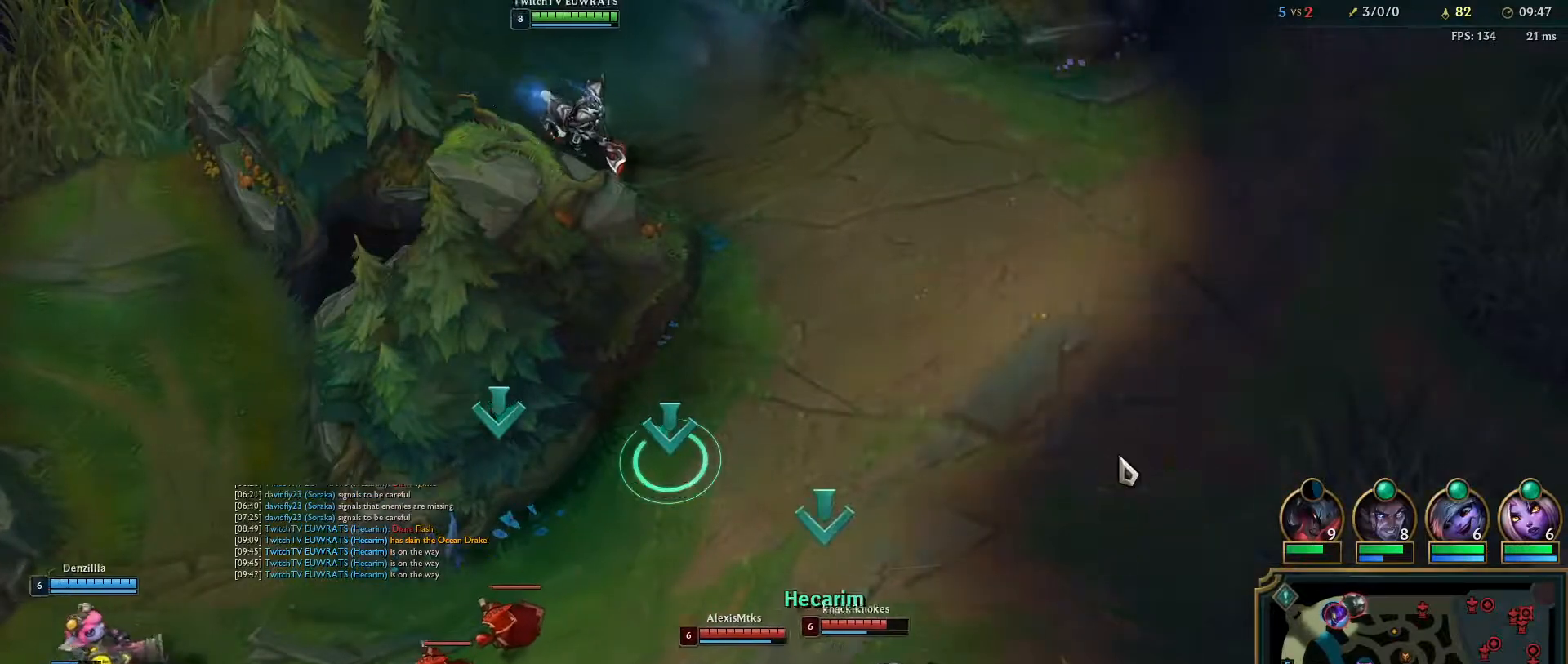
{"keys": ["e"], "mouse": [], "events": [[17, "ctrl", "up"], [50, "mouse_right", "down"], [200, "mouse_right", "up"], [267, "mouse_right", "down"], [400, "mouse_right", "up"], [450, "e", "down"]]}
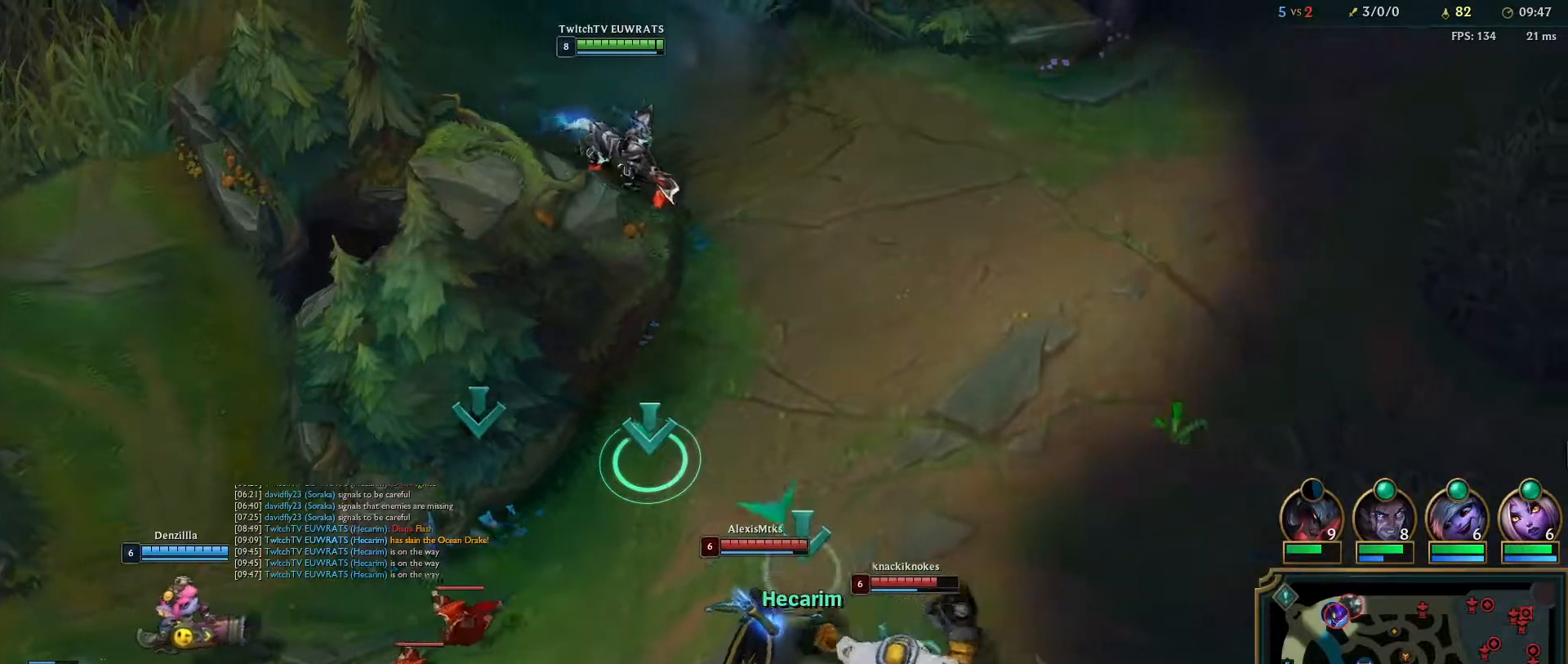
{"keys": ["e"], "mouse": ["right"], "events": [[133, "e", "up"], [167, "e", "down"], [300, "mouse_right", "down"], [367, "e", "up"], [400, "e", "down"], [417, "mouse_right", "up"], [500, "mouse_right", "down"]]}
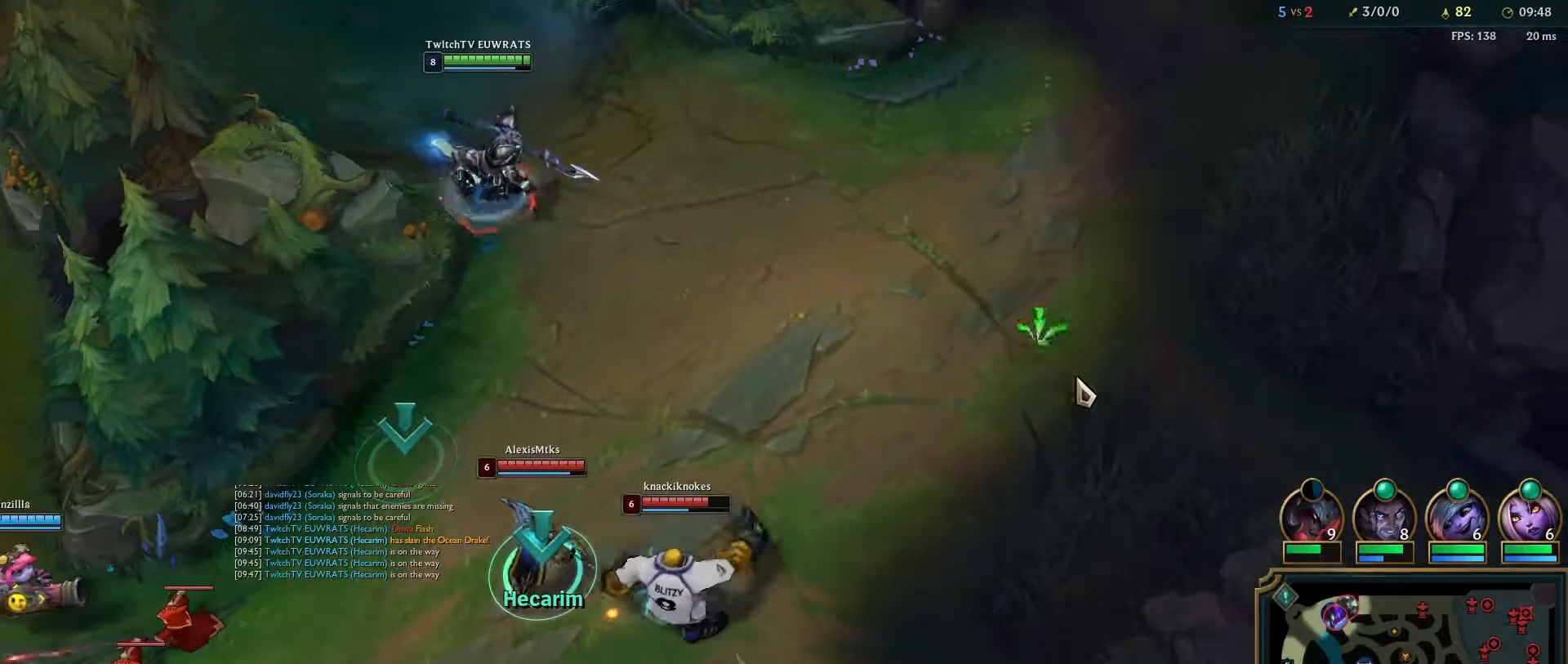
{"keys": [], "mouse": [], "events": [[67, "e", "up"], [83, "mouse_right", "up"], [200, "e", "down"], [283, "e", "up"]]}
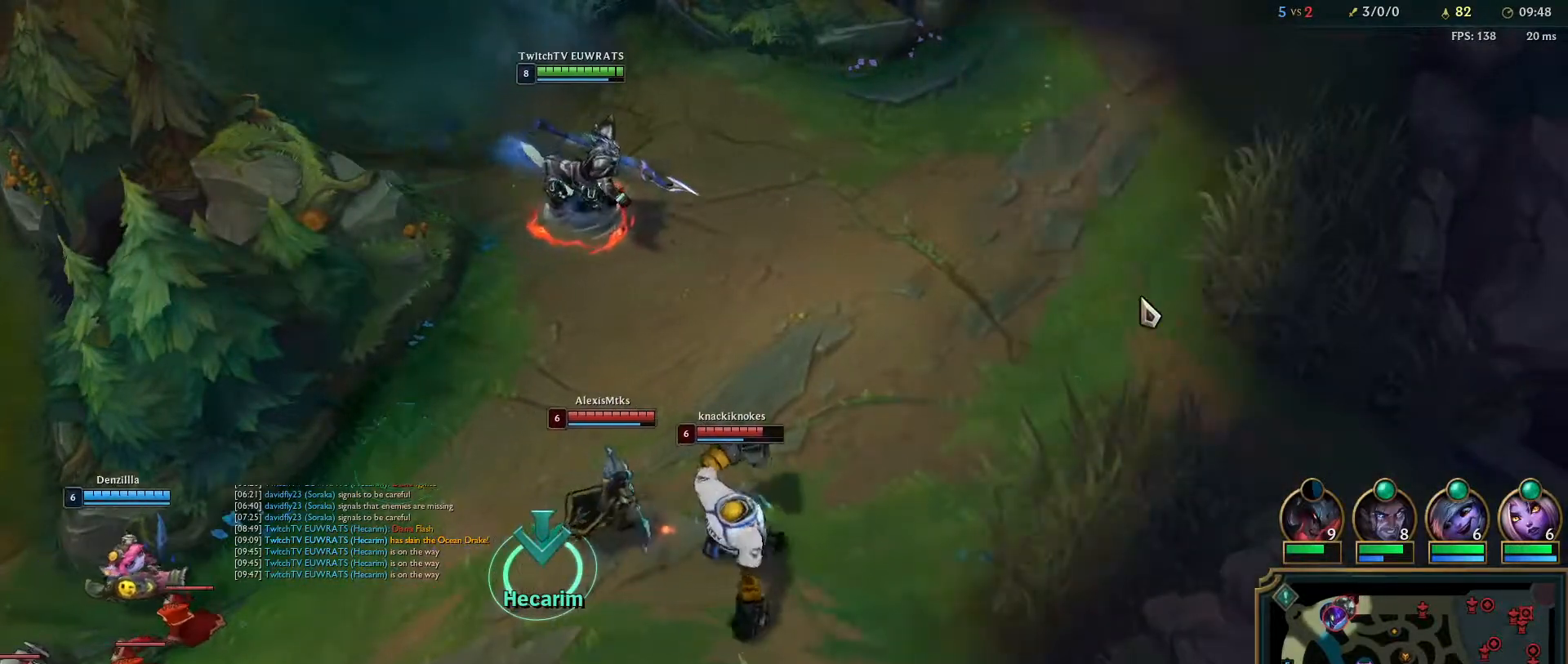
{"keys": [], "mouse": ["right"], "events": [[50, "mouse_right", "down"], [183, "mouse_right", "up"], [267, "mouse_right", "down"], [383, "mouse_right", "up"], [483, "mouse_right", "down"]]}
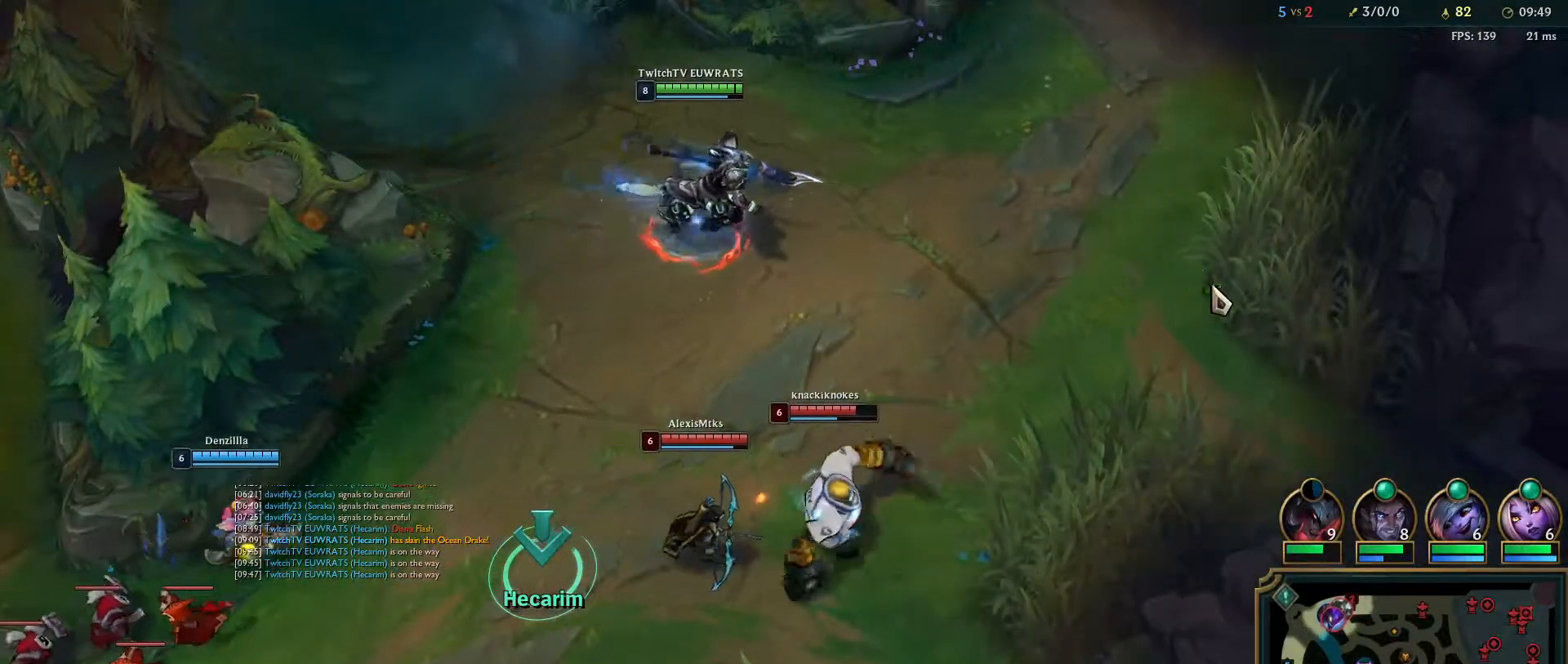
{"keys": [], "mouse": ["right"], "events": [[117, "mouse_right", "up"], [200, "mouse_right", "down"], [333, "mouse_right", "up"], [400, "mouse_right", "down"]]}
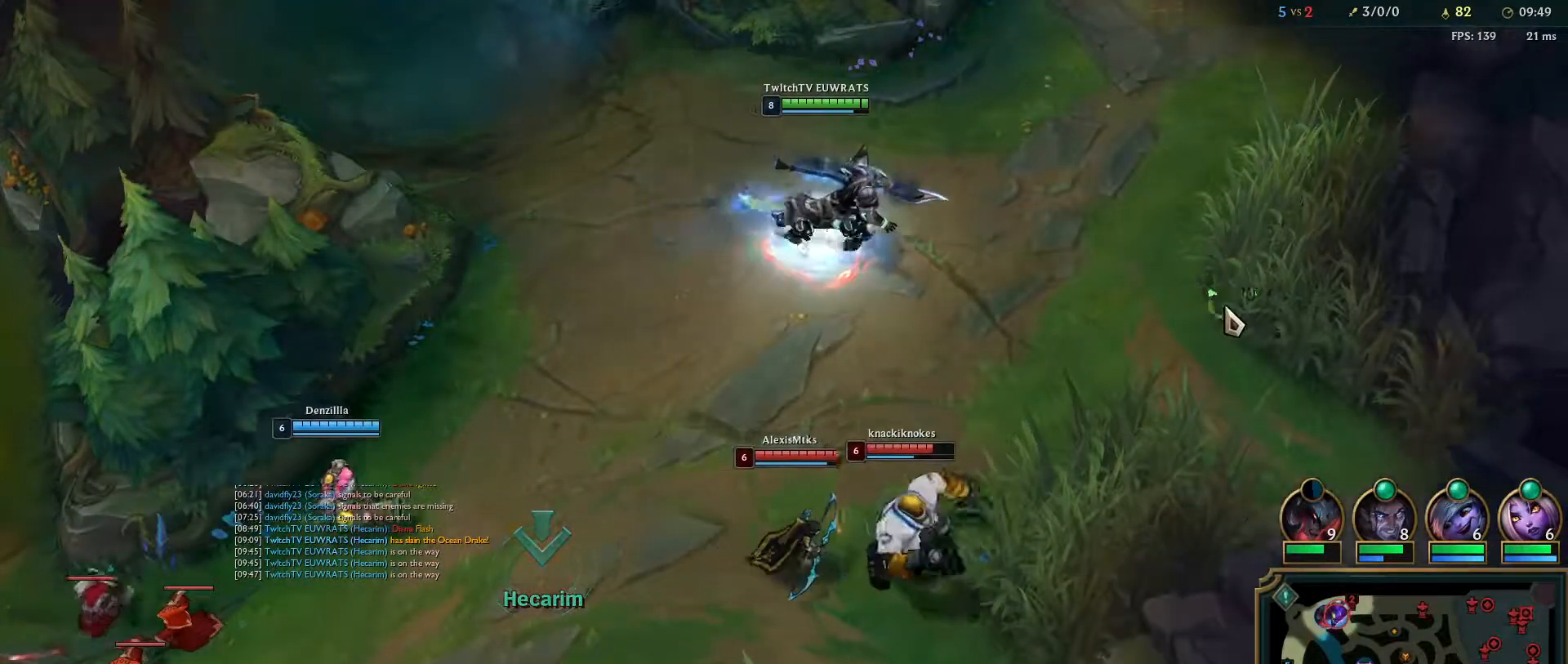
{"keys": [], "mouse": [], "events": [[50, "mouse_right", "up"], [167, "mouse_right", "down"], [267, "mouse_right", "up"], [367, "mouse_right", "down"], [483, "mouse_right", "up"]]}